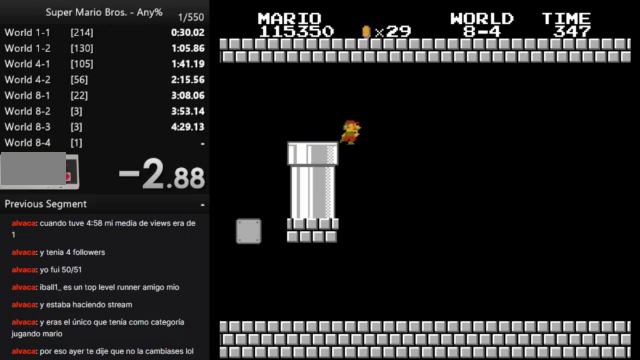
Gameplay with a controller (Nintendo layout); each line is a JSON object with the inputs held at the frame after it. "events" lists button and stick changes between this image and that frame as [ms after this image, input, new state], when the widget could be followed in between. Not read: L3 R3.
{"buttons": ["B", "DPAD_LEFT"], "events": [[33, "DPAD_LEFT", "down"], [433, "B", "down"]]}
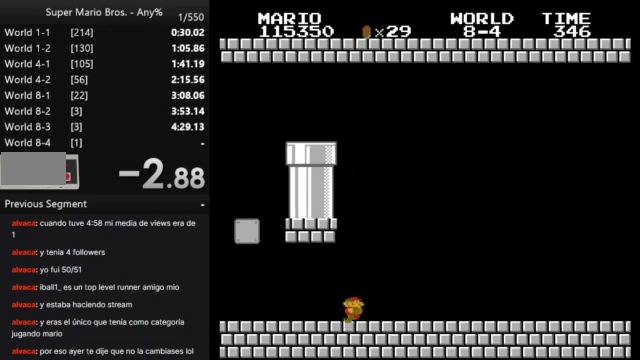
{"buttons": ["B", "DPAD_LEFT"], "events": []}
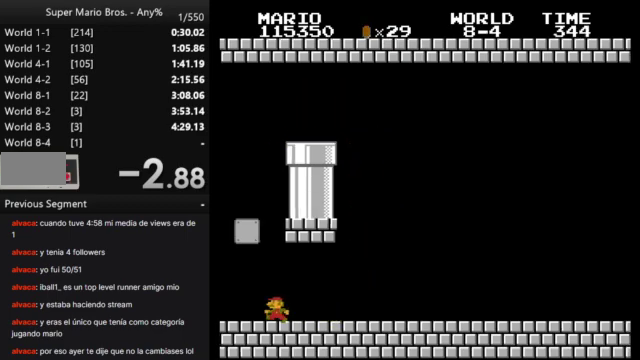
{"buttons": ["A", "B"], "events": [[267, "A", "down"], [333, "DPAD_LEFT", "up"]]}
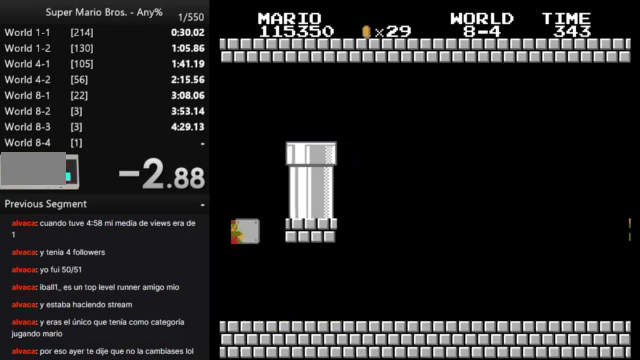
{"buttons": ["A", "B"], "events": [[267, "A", "up"], [267, "DPAD_RIGHT", "down"], [433, "A", "down"], [433, "DPAD_RIGHT", "up"]]}
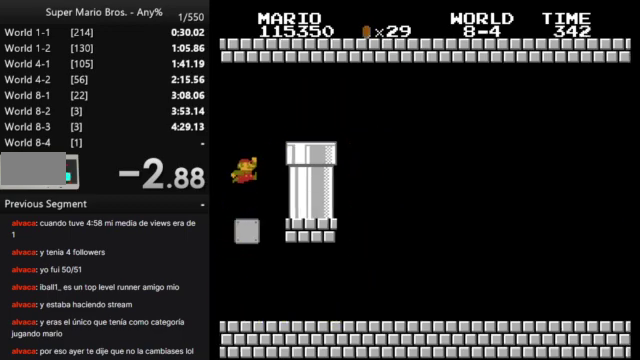
{"buttons": ["B"], "events": [[133, "DPAD_RIGHT", "down"], [333, "DPAD_RIGHT", "up"], [467, "A", "up"]]}
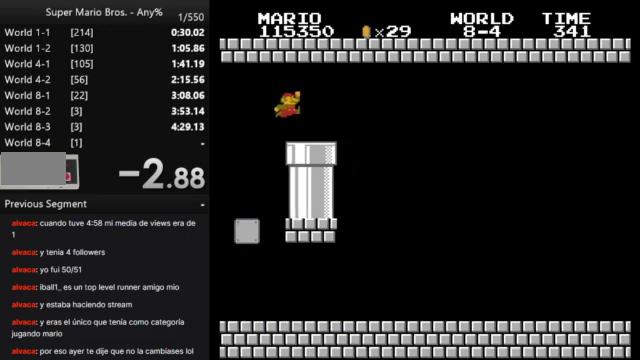
{"buttons": ["B"], "events": [[167, "DPAD_DOWN", "down"], [467, "DPAD_DOWN", "up"]]}
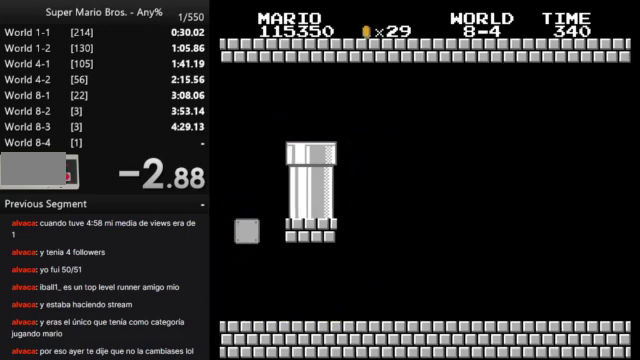
{"buttons": ["B", "DPAD_RIGHT"], "events": [[33, "B", "up"], [133, "B", "down"], [133, "DPAD_RIGHT", "down"]]}
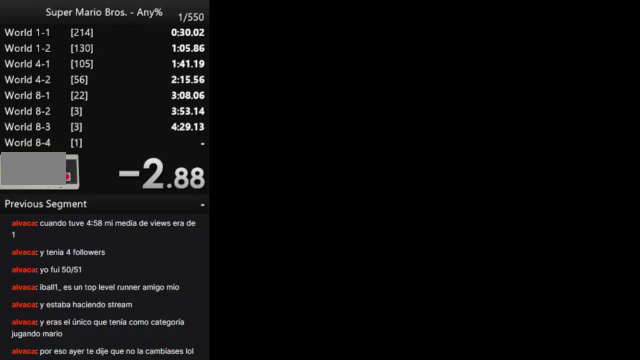
{"buttons": ["B", "DPAD_RIGHT"], "events": []}
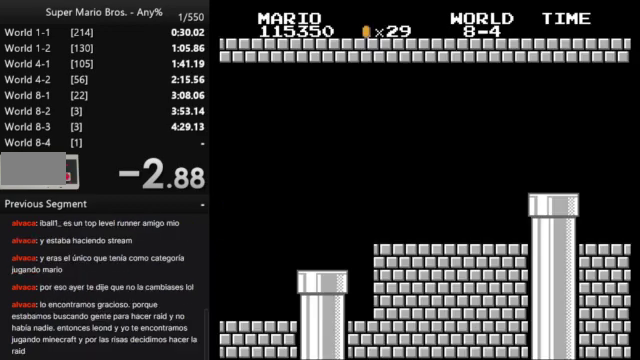
{"buttons": ["B", "DPAD_RIGHT"], "events": []}
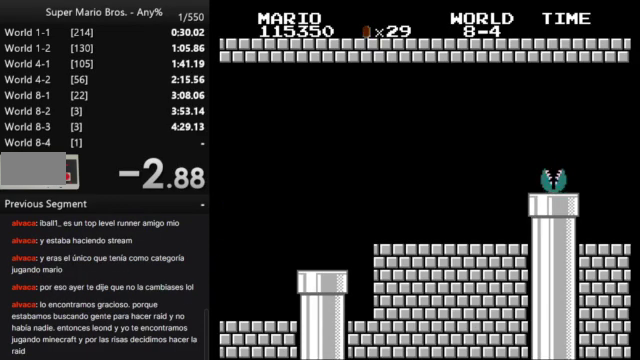
{"buttons": ["B", "DPAD_RIGHT"], "events": []}
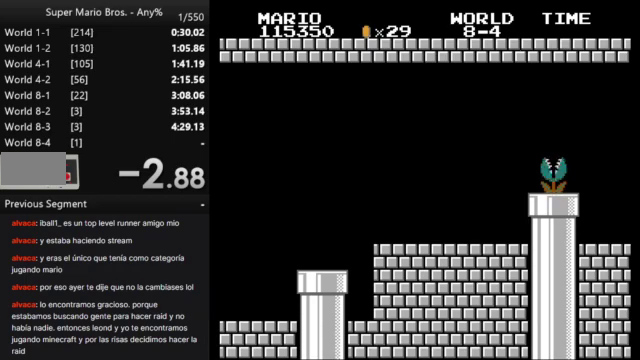
{"buttons": ["B", "DPAD_RIGHT"], "events": []}
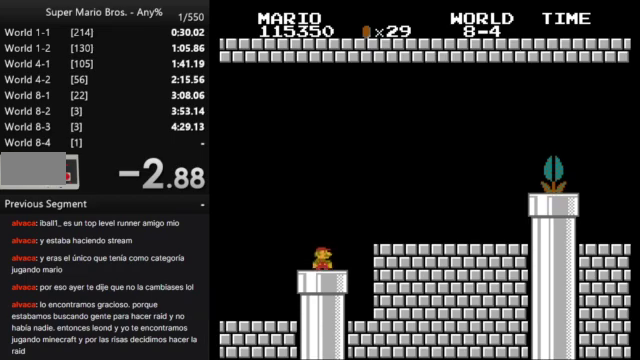
{"buttons": ["B", "DPAD_RIGHT"], "events": [[267, "A", "down"], [467, "A", "up"]]}
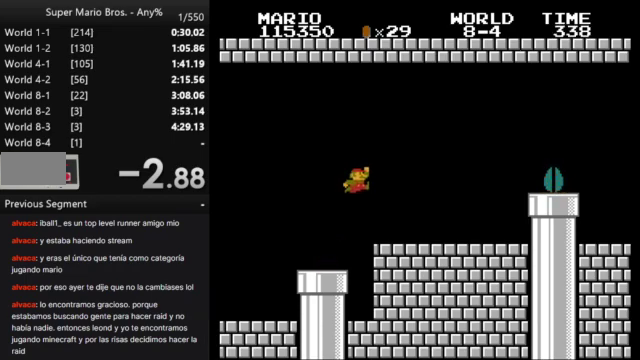
{"buttons": ["B", "DPAD_RIGHT"], "events": []}
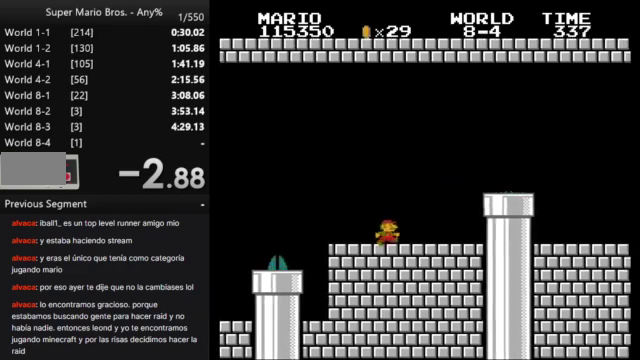
{"buttons": ["B", "DPAD_RIGHT"], "events": [[167, "A", "down"], [300, "A", "up"]]}
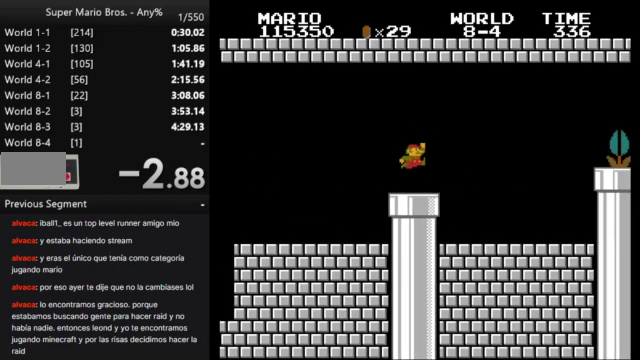
{"buttons": ["A", "B", "DPAD_RIGHT"], "events": [[467, "A", "down"]]}
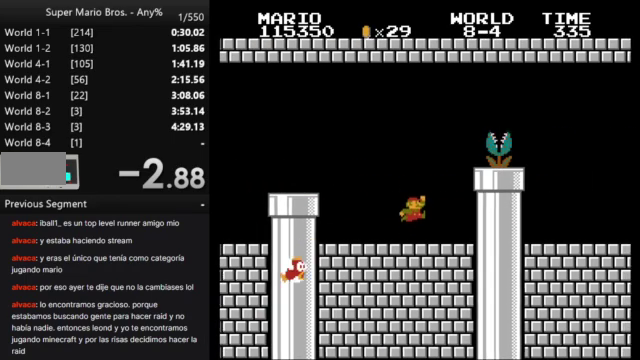
{"buttons": ["B", "DPAD_RIGHT"], "events": [[367, "A", "up"]]}
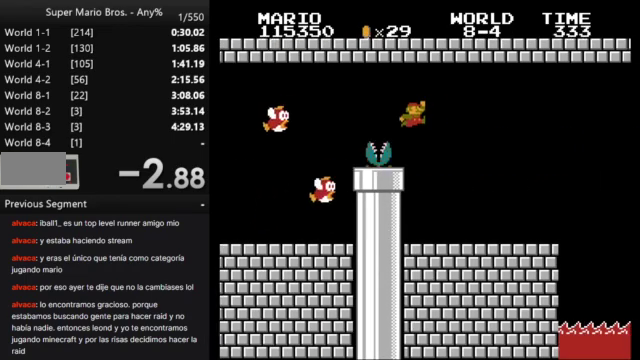
{"buttons": ["B", "DPAD_LEFT"], "events": [[367, "DPAD_LEFT", "down"], [367, "DPAD_RIGHT", "up"]]}
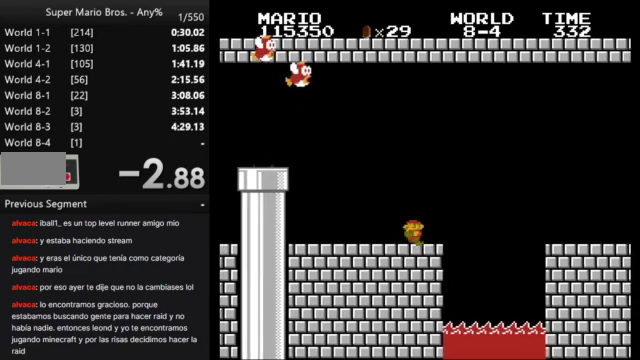
{"buttons": ["B", "DPAD_LEFT"], "events": []}
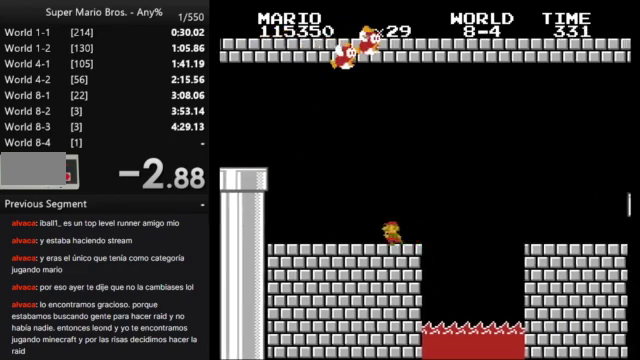
{"buttons": ["A", "B", "DPAD_LEFT"], "events": [[333, "A", "down"]]}
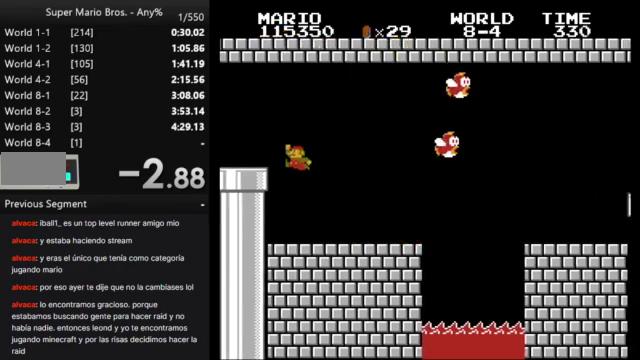
{"buttons": ["DPAD_DOWN"], "events": [[100, "A", "up"], [167, "DPAD_LEFT", "up"], [267, "DPAD_DOWN", "down"], [300, "B", "up"]]}
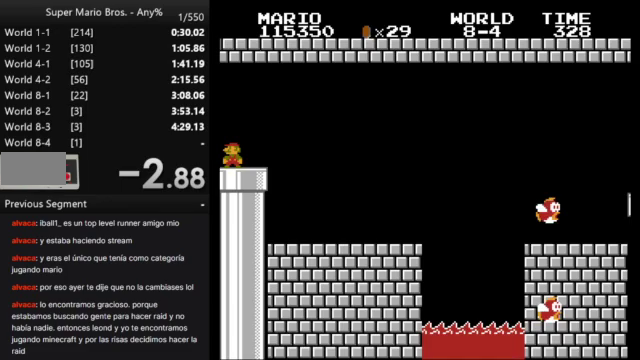
{"buttons": [], "events": [[67, "DPAD_DOWN", "up"], [233, "DPAD_RIGHT", "down"], [433, "DPAD_RIGHT", "up"]]}
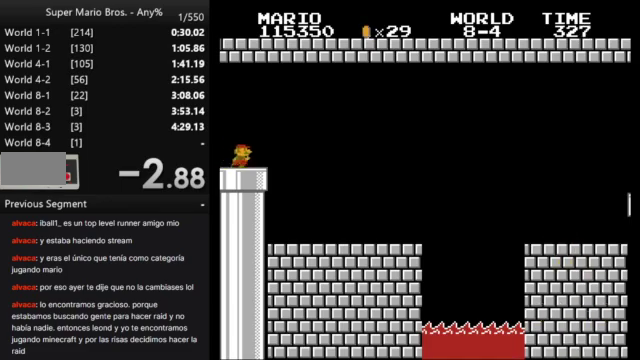
{"buttons": ["B"], "events": [[33, "DPAD_DOWN", "down"], [200, "DPAD_DOWN", "up"], [333, "B", "down"]]}
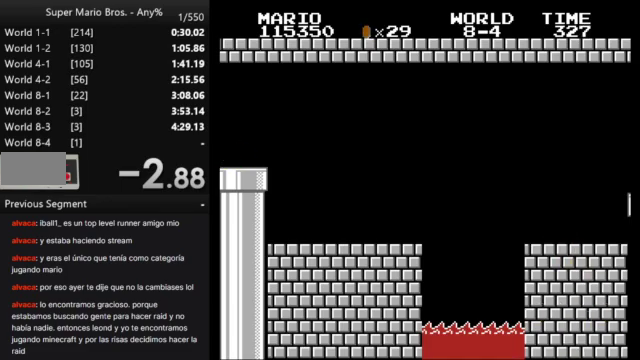
{"buttons": ["B"], "events": []}